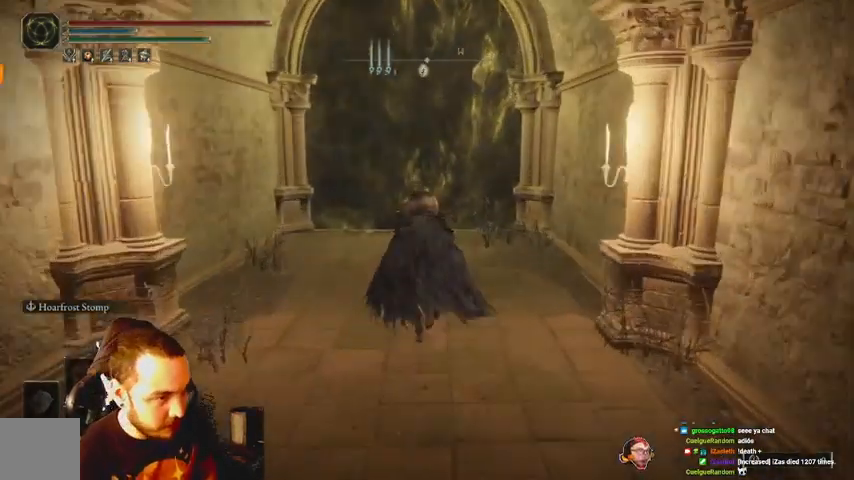
Gameplay with a controller (Xbox layout); each line is a JSON object with the inputs held at the frame after it. "events" lists button and stick changes between this image and that frame as [ms after this image, input, new state], when the widget could be followed in between.
{"buttons": ["B"], "left_stick": "up", "right_stick": "center", "events": [[267, "A", "down"], [433, "A", "up"]]}
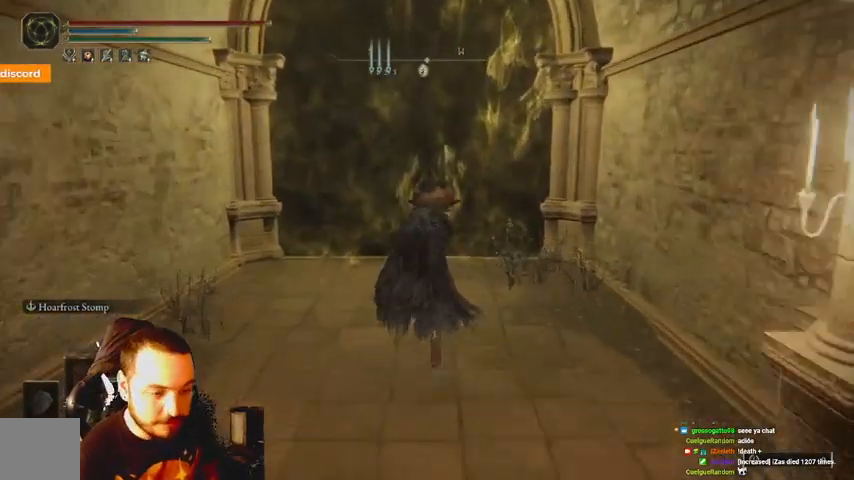
{"buttons": ["B", "DPAD_DOWN"], "left_stick": "up", "right_stick": "center", "events": [[467, "DPAD_DOWN", "down"]]}
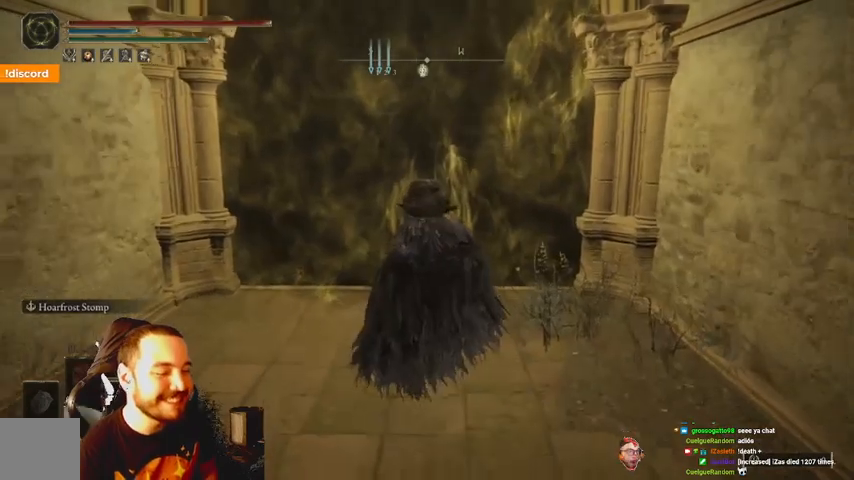
{"buttons": ["B"], "left_stick": "up", "right_stick": "center", "events": [[67, "DPAD_DOWN", "up"], [167, "DPAD_DOWN", "down"], [233, "DPAD_DOWN", "up"]]}
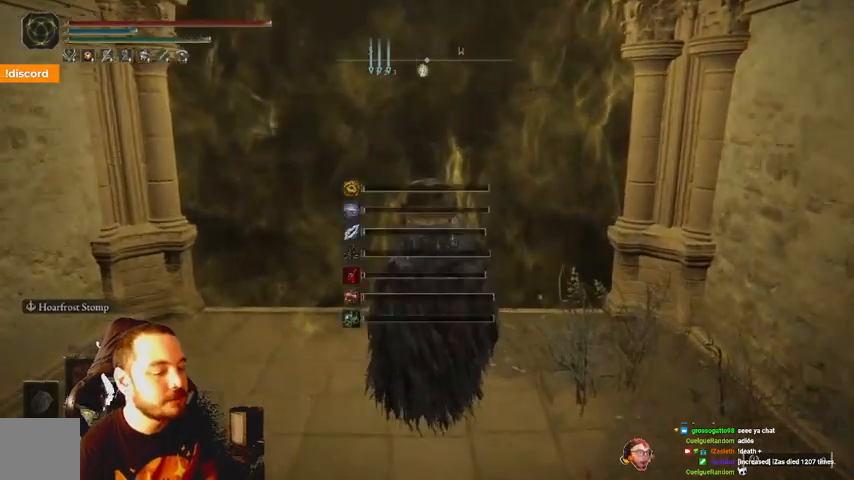
{"buttons": [], "left_stick": "up", "right_stick": "center", "events": [[67, "B", "up"], [400, "X", "down"], [500, "X", "up"]]}
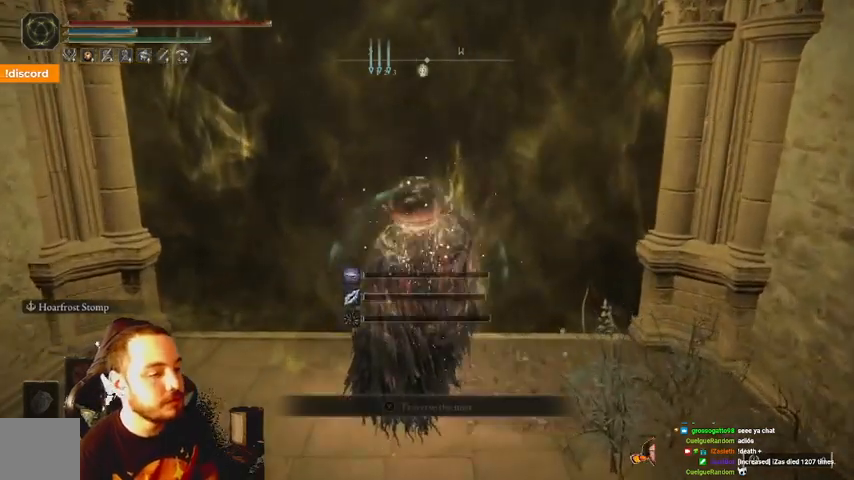
{"buttons": [], "left_stick": "up", "right_stick": "center", "events": [[67, "X", "down"], [133, "X", "up"], [233, "X", "down"], [300, "X", "up"], [433, "X", "down"], [500, "X", "up"]]}
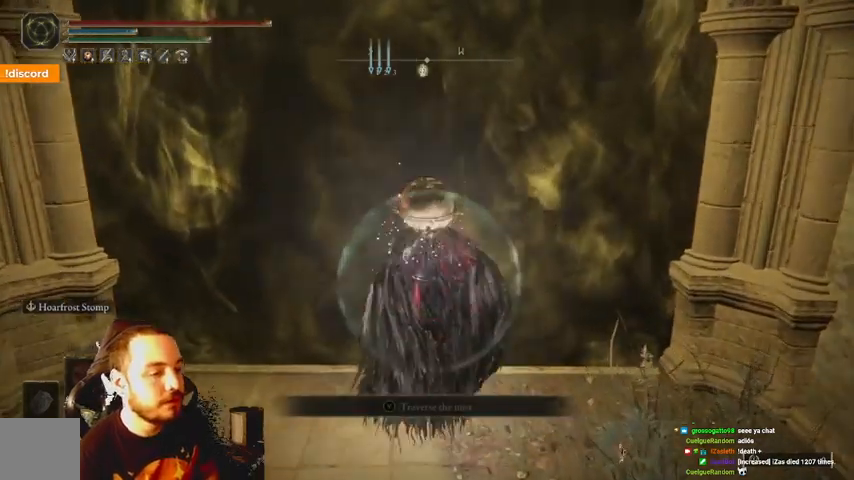
{"buttons": ["X"], "left_stick": "center", "right_stick": "center", "events": [[100, "X", "down"], [167, "X", "up"], [267, "X", "down"], [333, "X", "up"], [433, "X", "down"], [467, "left_stick", "center"]]}
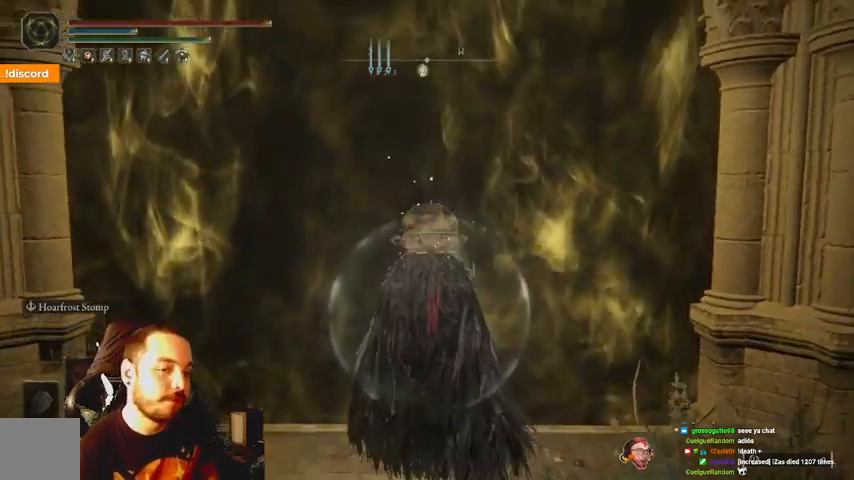
{"buttons": [], "left_stick": "up", "right_stick": "center", "events": [[33, "X", "up"], [333, "left_stick", "up"]]}
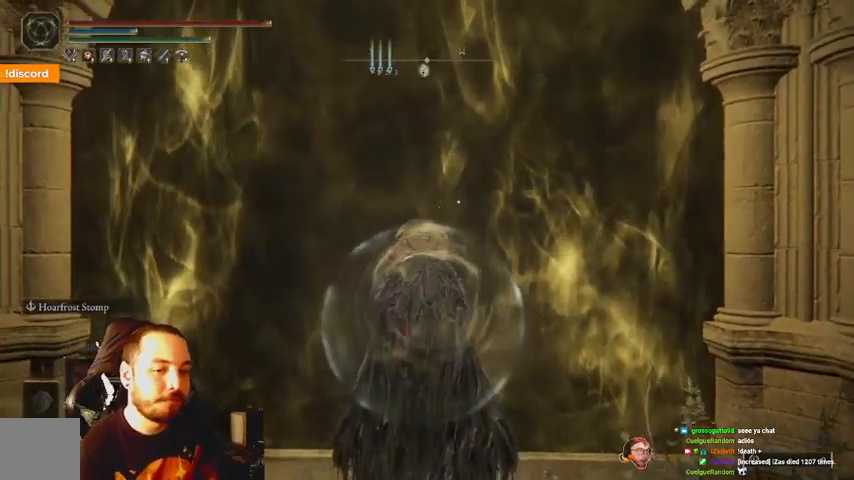
{"buttons": ["B"], "left_stick": "up", "right_stick": "center", "events": [[300, "B", "down"]]}
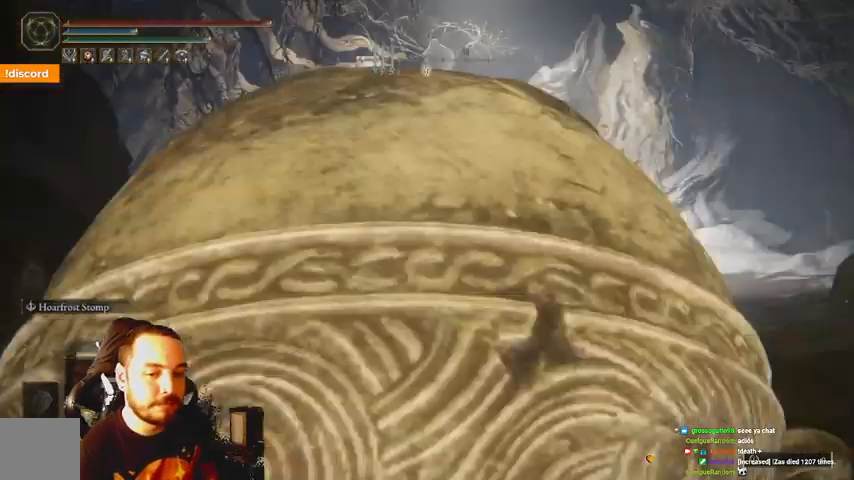
{"buttons": ["B"], "left_stick": "up", "right_stick": "center", "events": []}
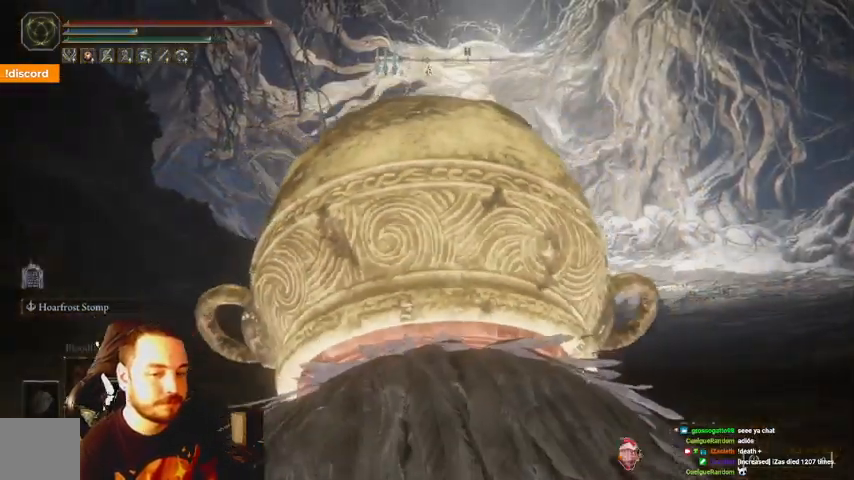
{"buttons": ["B"], "left_stick": "up", "right_stick": "center", "events": []}
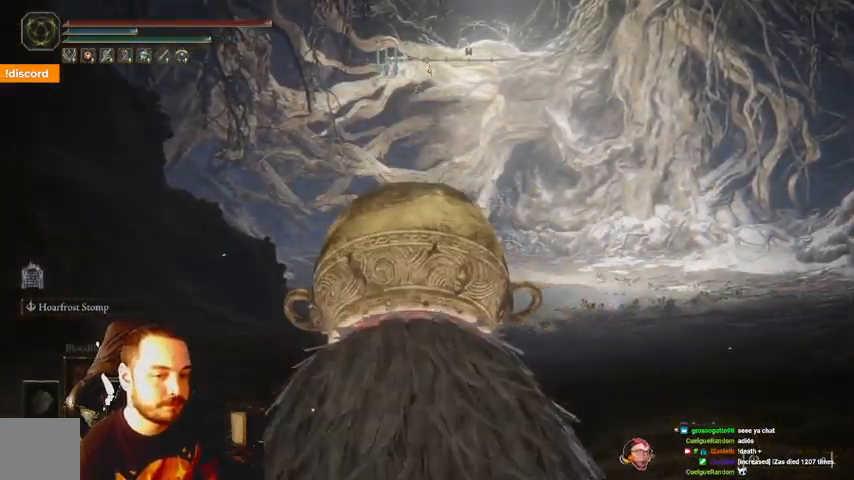
{"buttons": ["B"], "left_stick": "up", "right_stick": "center", "events": []}
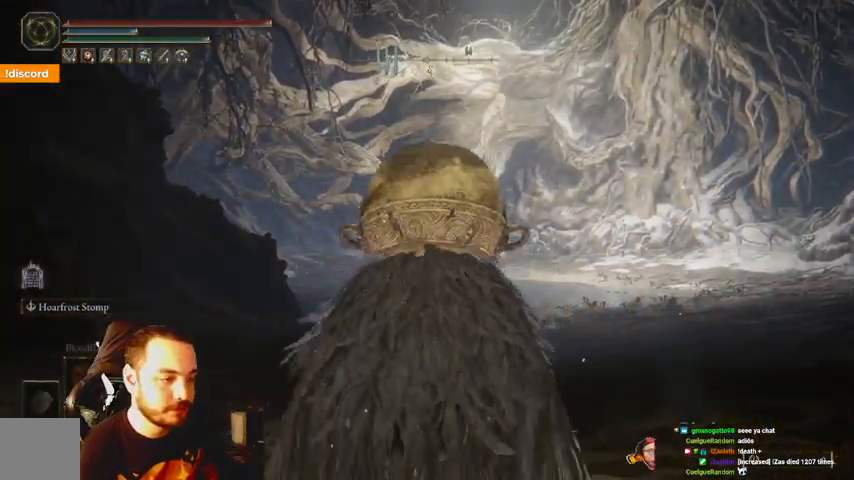
{"buttons": ["B"], "left_stick": "up", "right_stick": "center", "events": []}
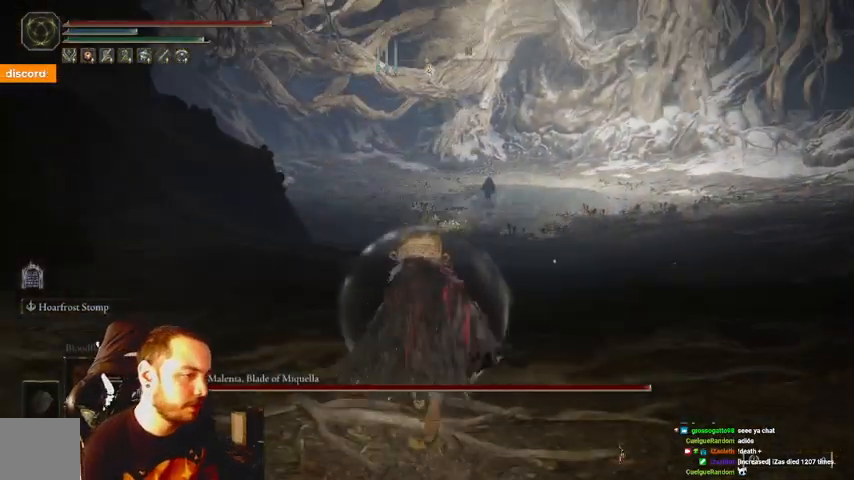
{"buttons": ["B"], "left_stick": "up", "right_stick": "center", "events": []}